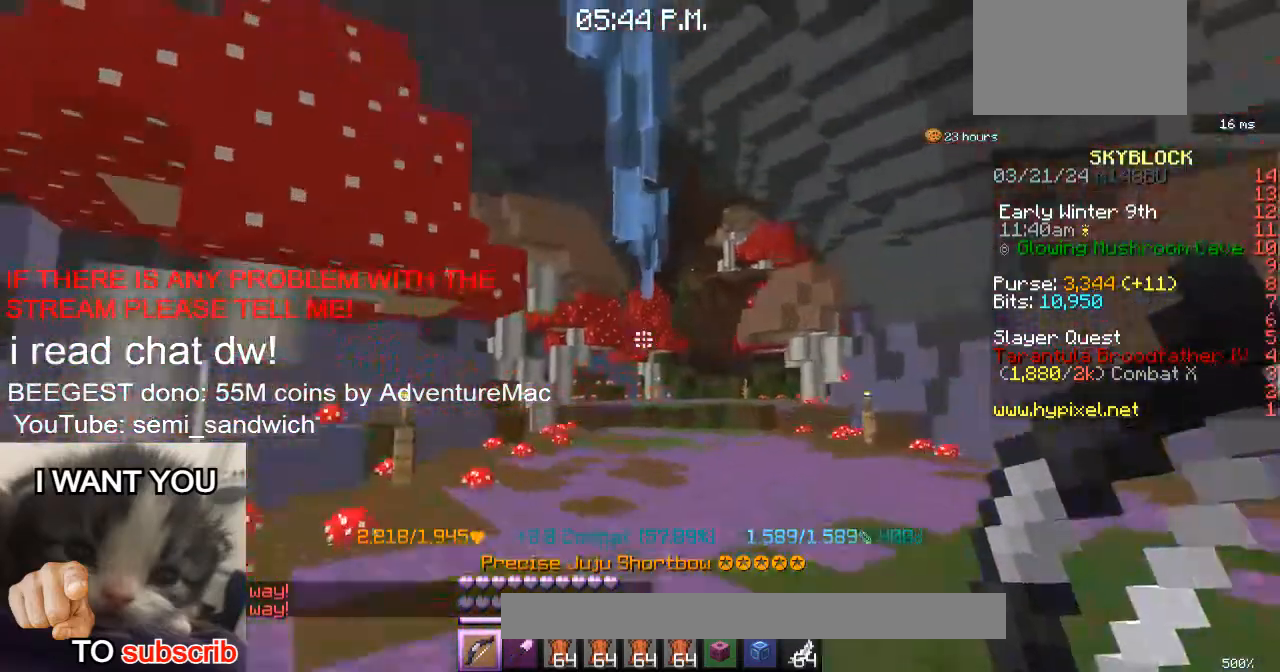
Gameplay with keyboard; each line is a JSON object with the keys held at the frame after it. "events" lists presses ("down") and releases ("up") of "1", "2", "a", "d", "s" and "w" between this image and that frame as [ms after this image, input, new state], when the widget could be followed in between. No other keys are recorded. Mouse input is not recorded.
{"keys": ["2", "w"], "events": [[483, "2", "down"]]}
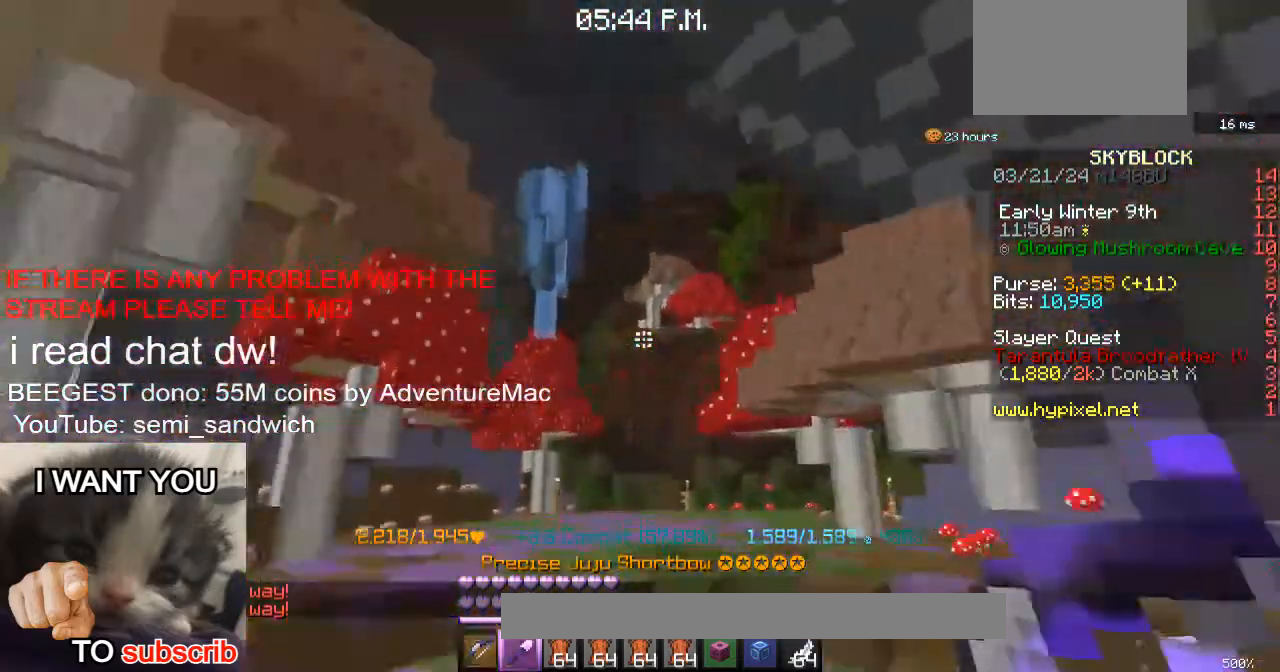
{"keys": ["w"], "events": [[234, "2", "up"]]}
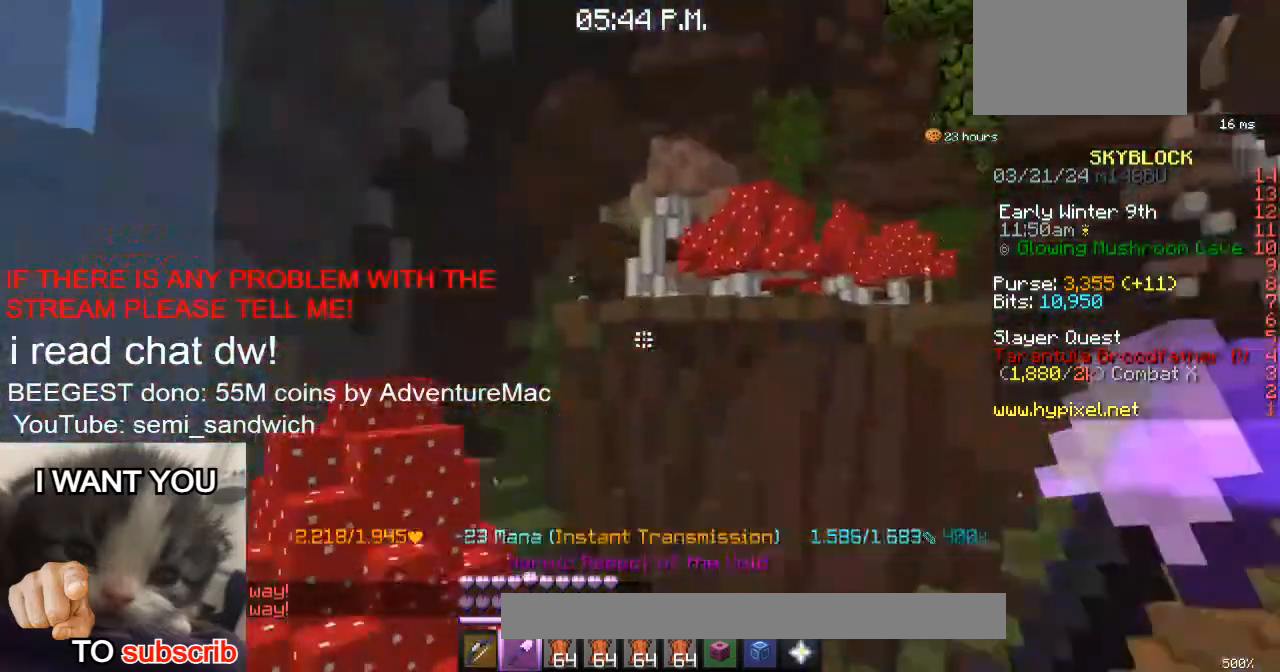
{"keys": ["1", "w"], "events": [[433, "1", "down"]]}
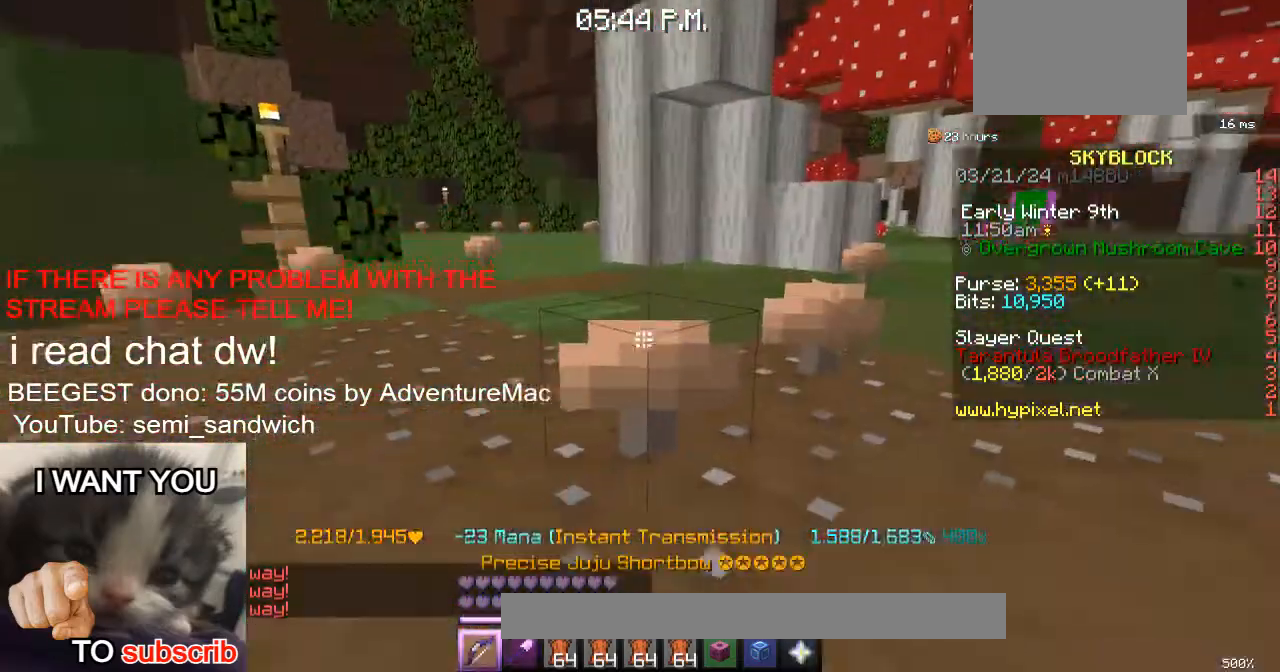
{"keys": ["w"], "events": [[184, "1", "up"], [284, "w", "up"], [334, "w", "down"]]}
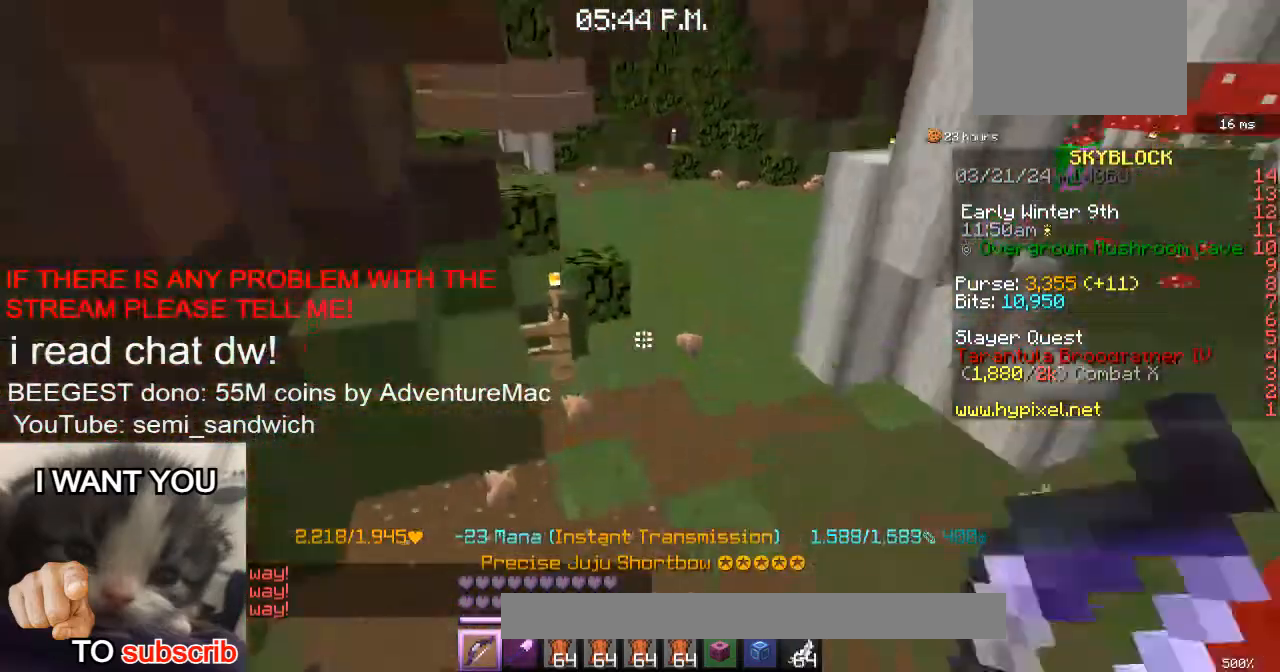
{"keys": ["1", "d", "w"], "events": [[317, "1", "down"], [483, "d", "down"]]}
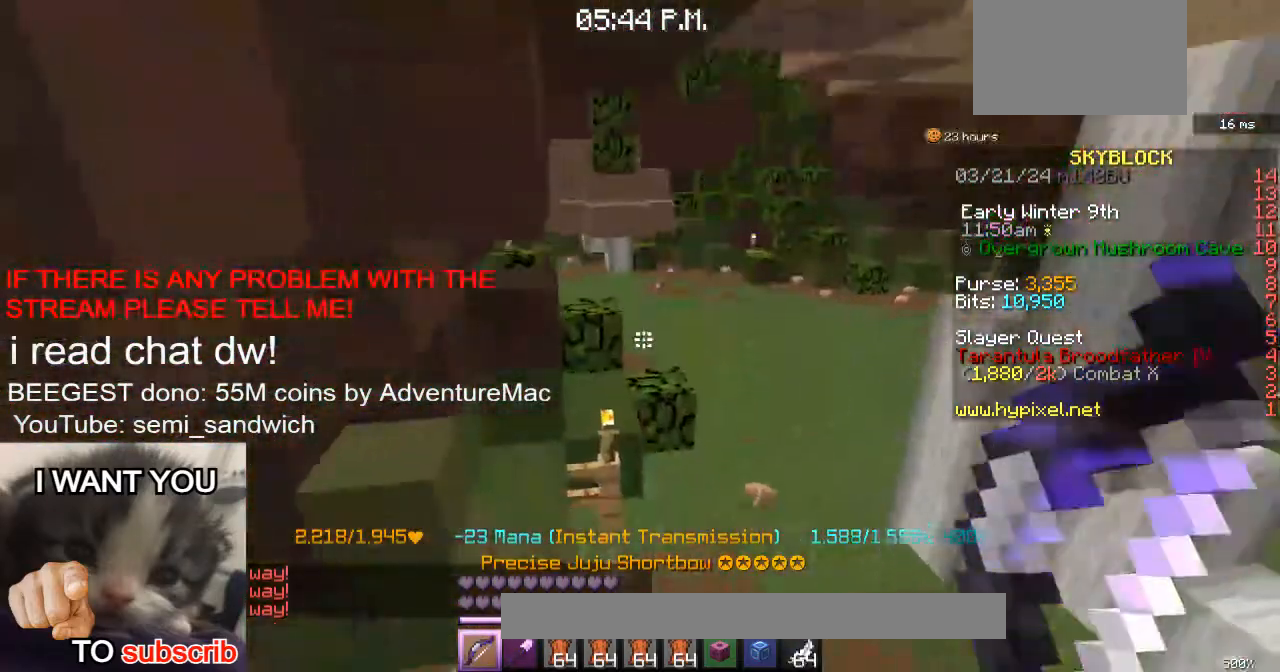
{"keys": ["d", "w"], "events": [[33, "1", "up"]]}
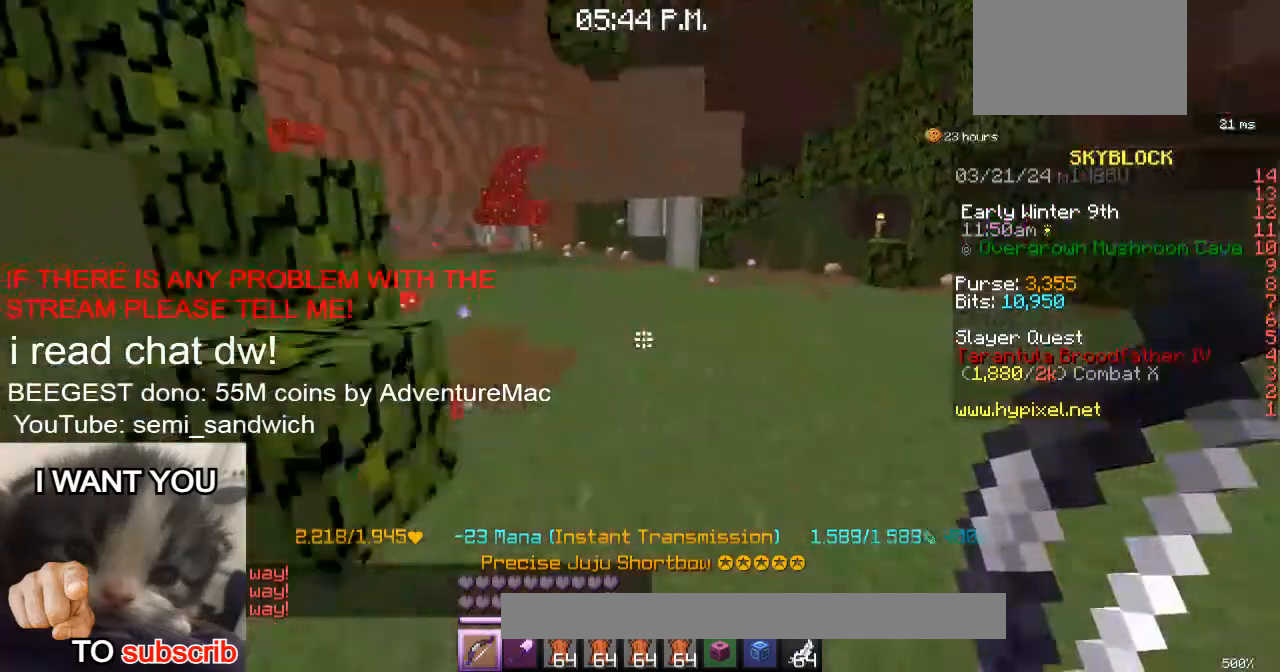
{"keys": ["1", "d"], "events": [[50, "d", "up"], [333, "1", "down"], [333, "w", "up"], [500, "d", "down"]]}
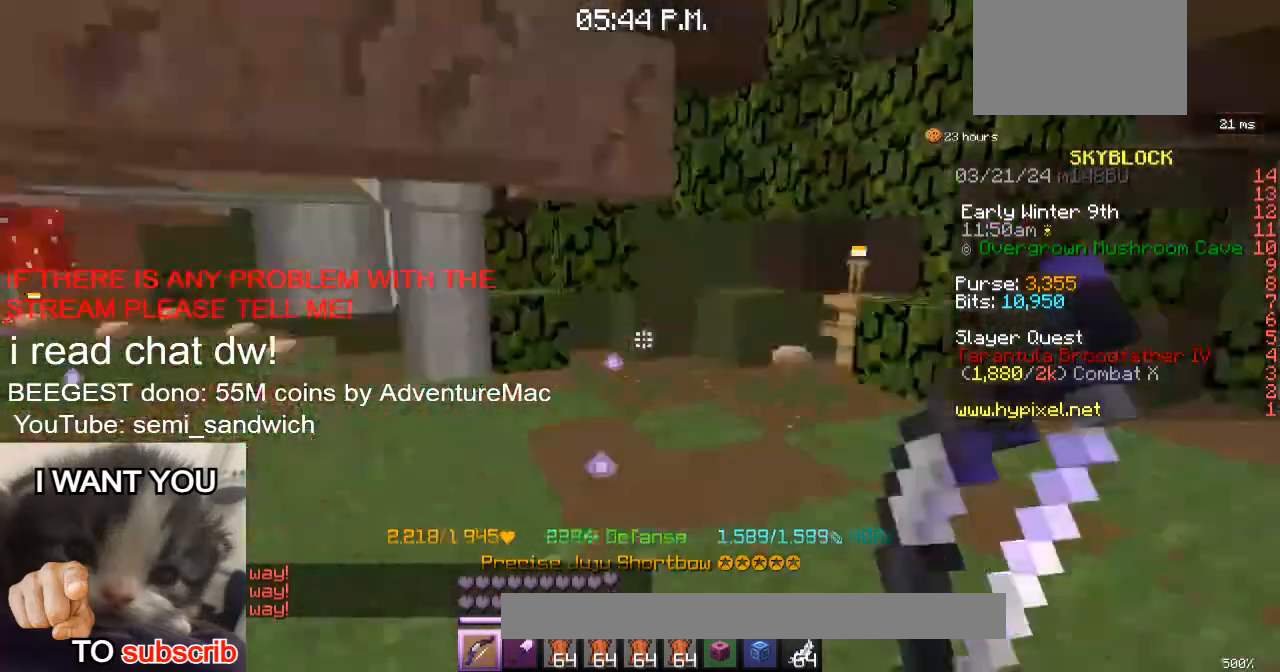
{"keys": ["d", "w"], "events": [[33, "1", "up"], [100, "w", "down"]]}
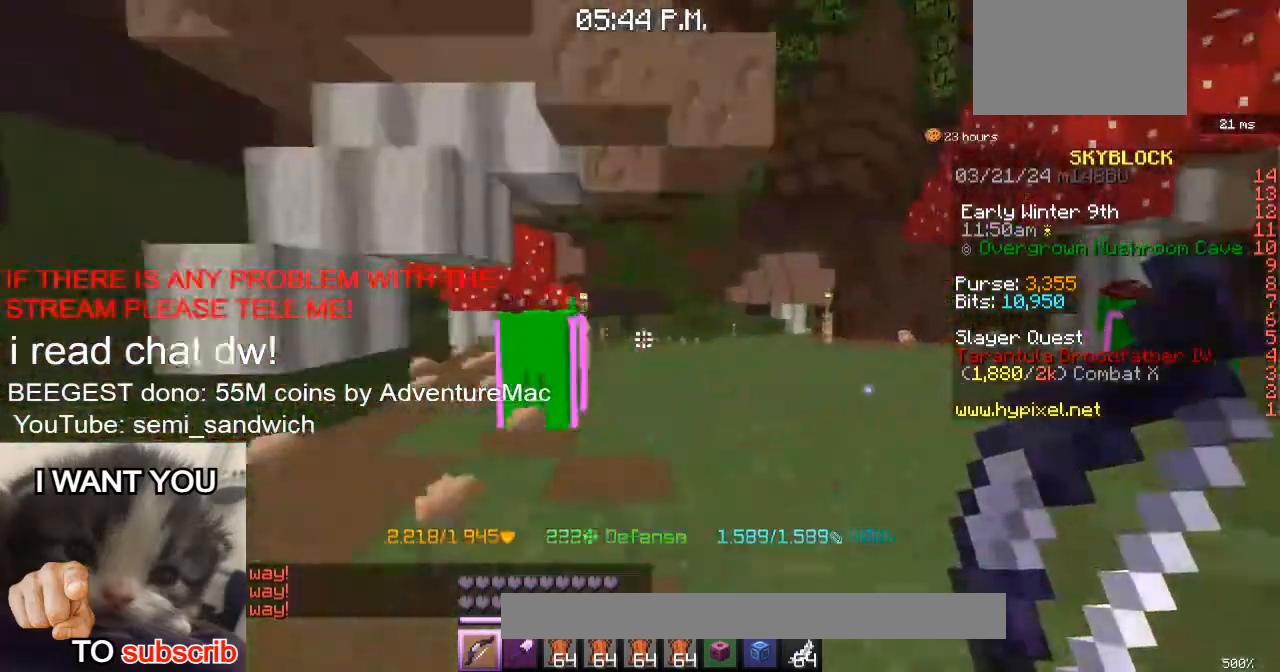
{"keys": ["d", "w"], "events": [[83, "d", "up"], [100, "1", "down"], [100, "w", "up"], [333, "1", "up"], [433, "w", "down"], [483, "d", "down"]]}
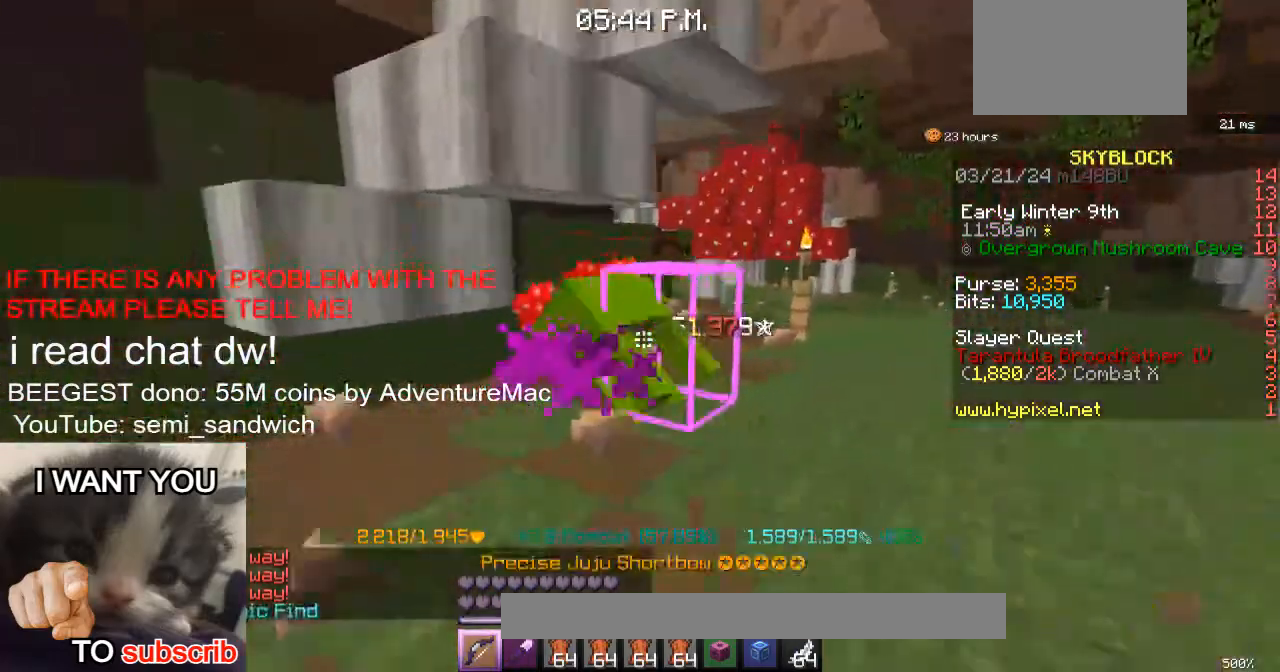
{"keys": ["d", "w"], "events": [[217, "2", "down"], [484, "2", "up"]]}
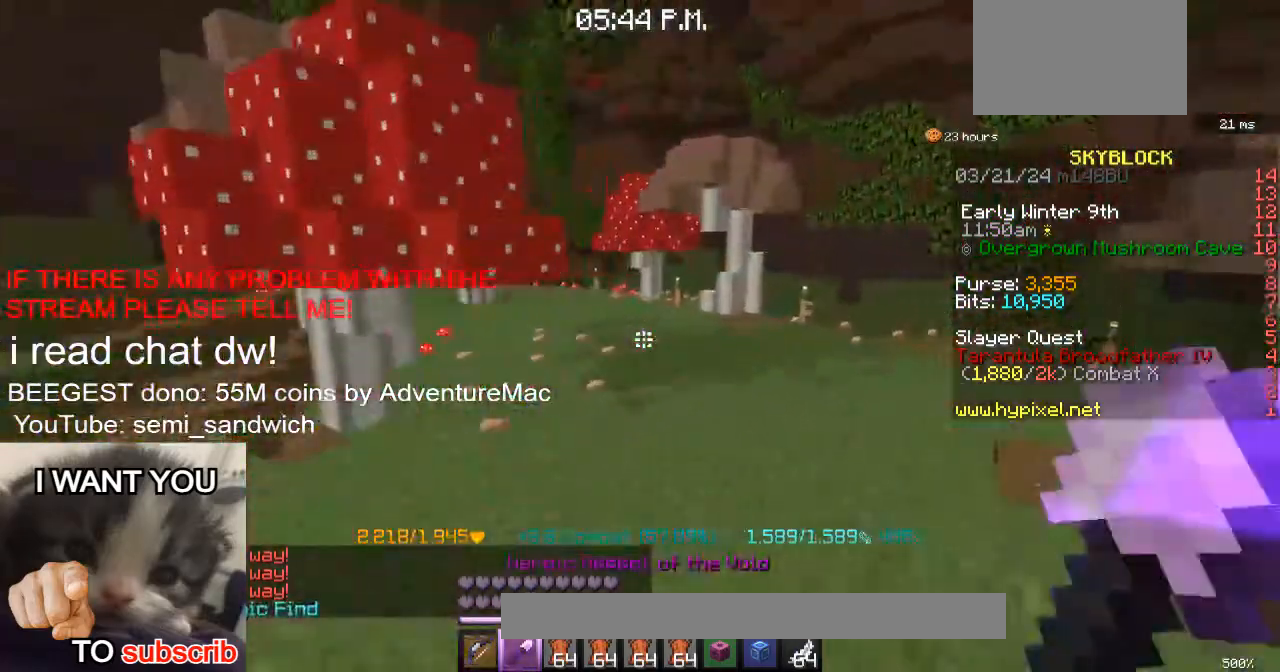
{"keys": ["w"], "events": [[233, "d", "up"]]}
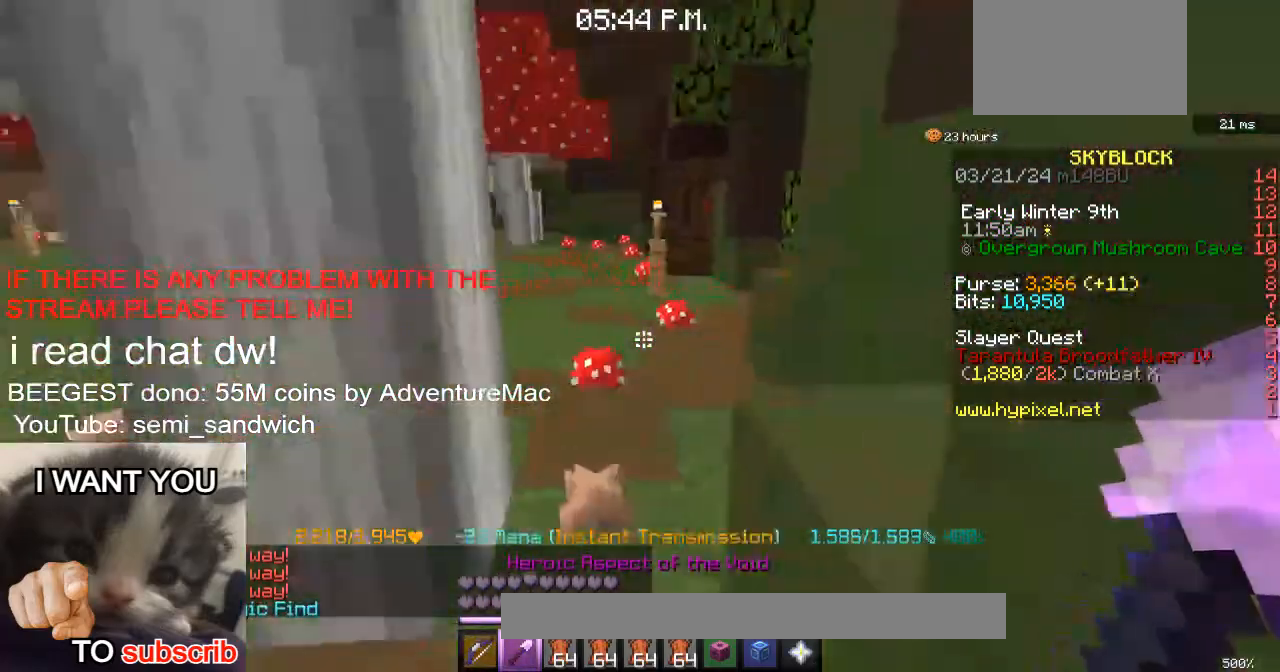
{"keys": ["w"], "events": [[133, "1", "down"], [367, "1", "up"]]}
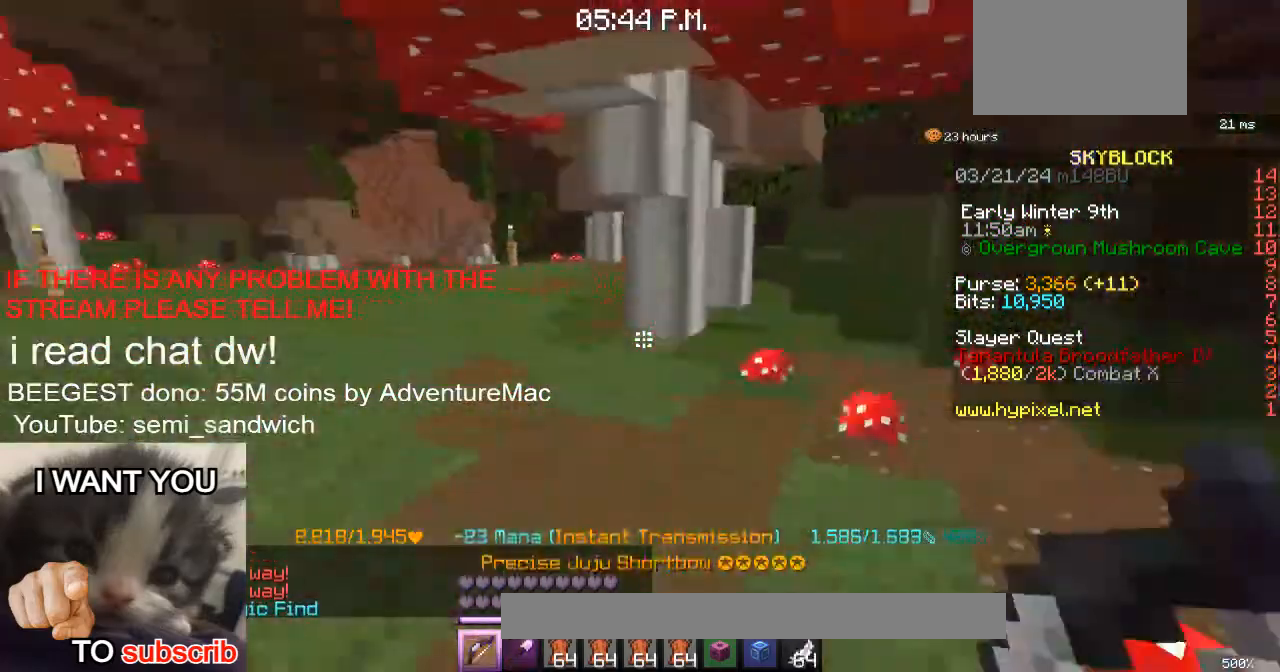
{"keys": ["1", "w"], "events": [[500, "1", "down"]]}
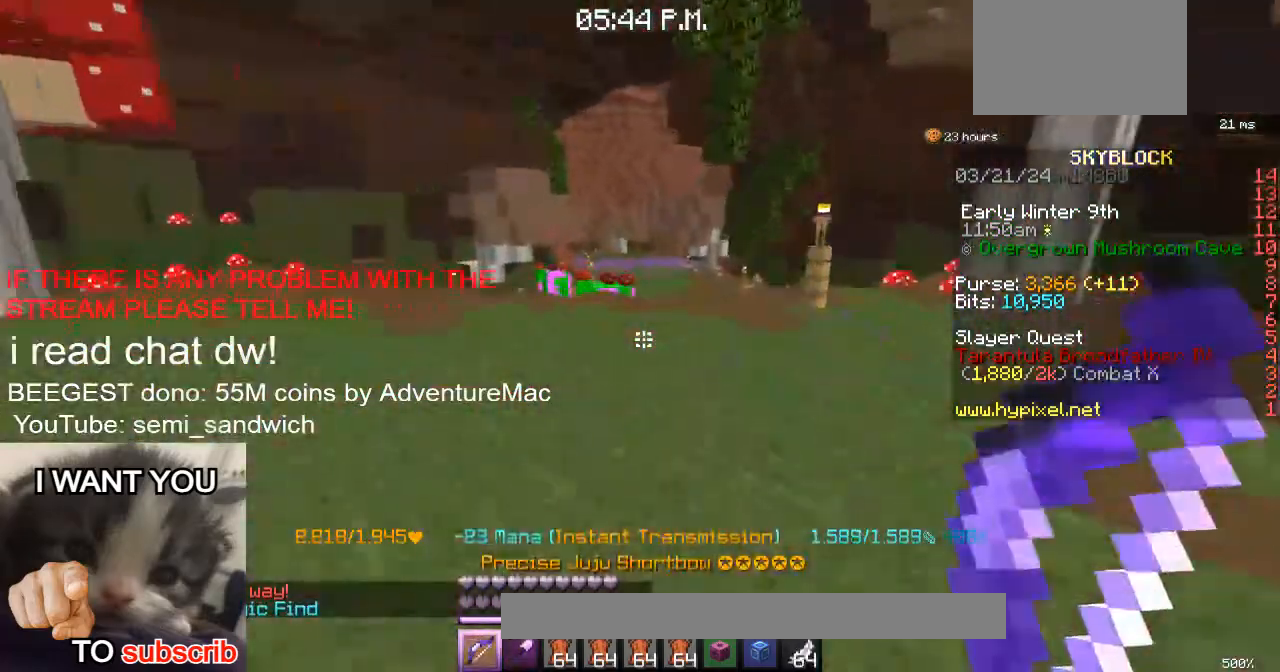
{"keys": ["w"], "events": [[267, "1", "up"], [417, "w", "up"], [501, "w", "down"]]}
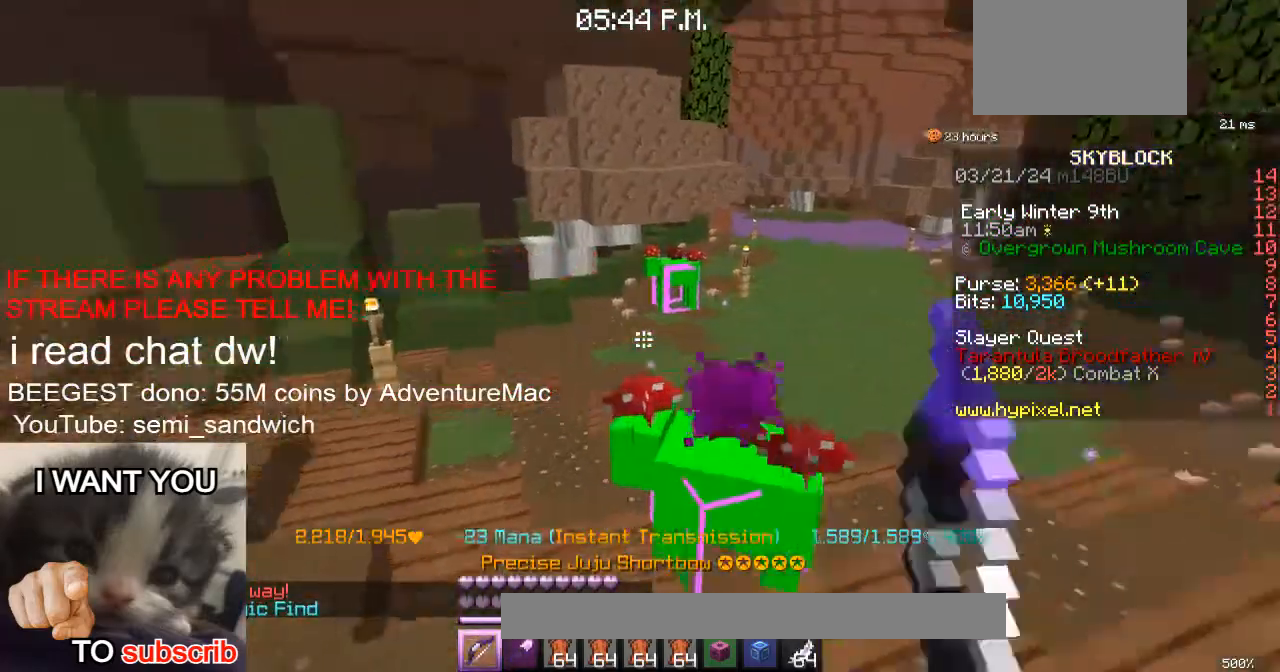
{"keys": [], "events": [[367, "w", "up"]]}
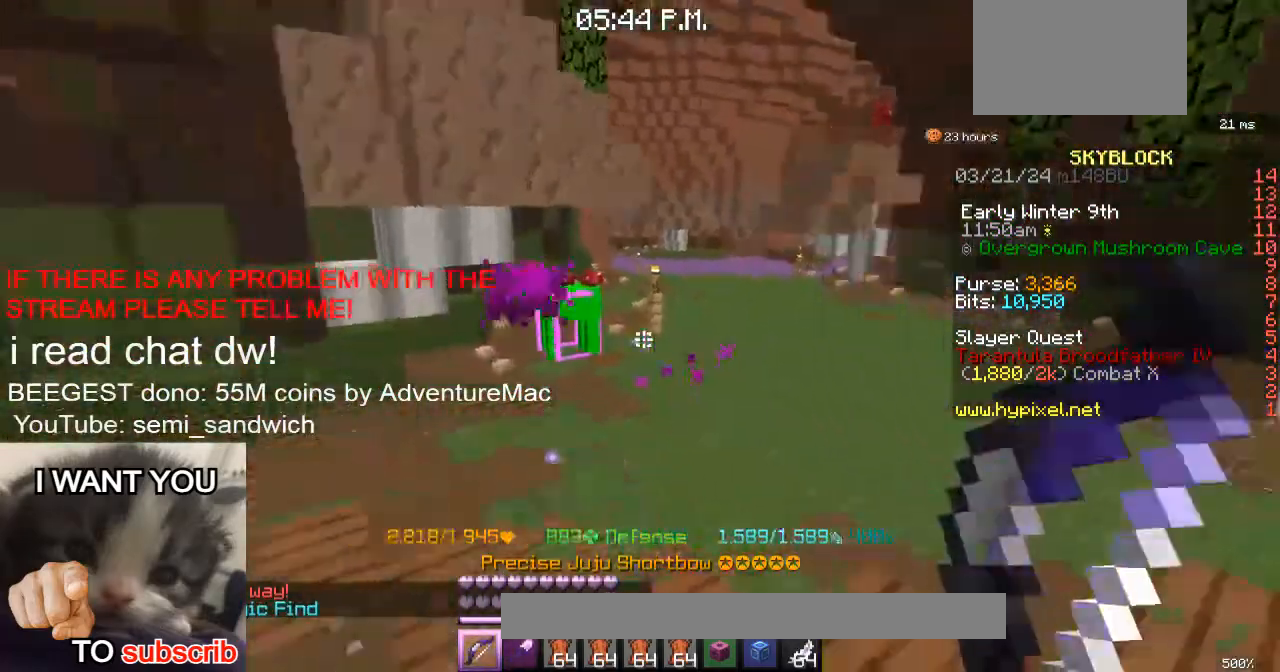
{"keys": [], "events": [[133, "s", "down"], [334, "s", "up"]]}
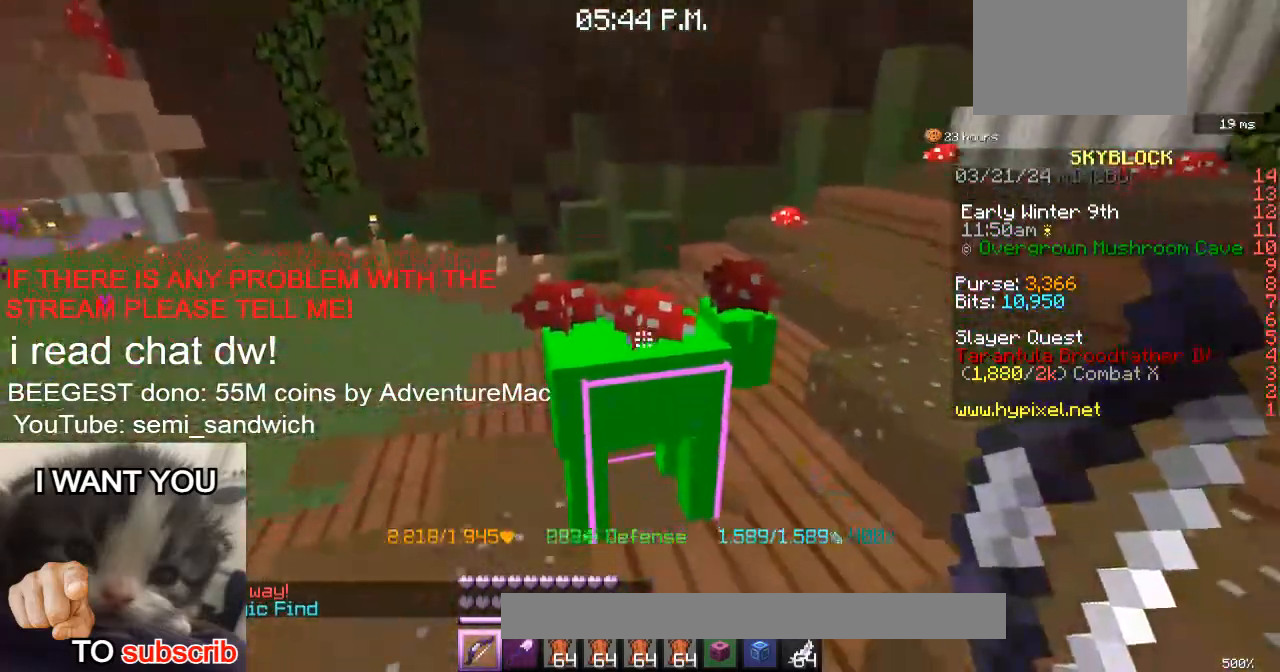
{"keys": ["w"], "events": [[216, "w", "down"]]}
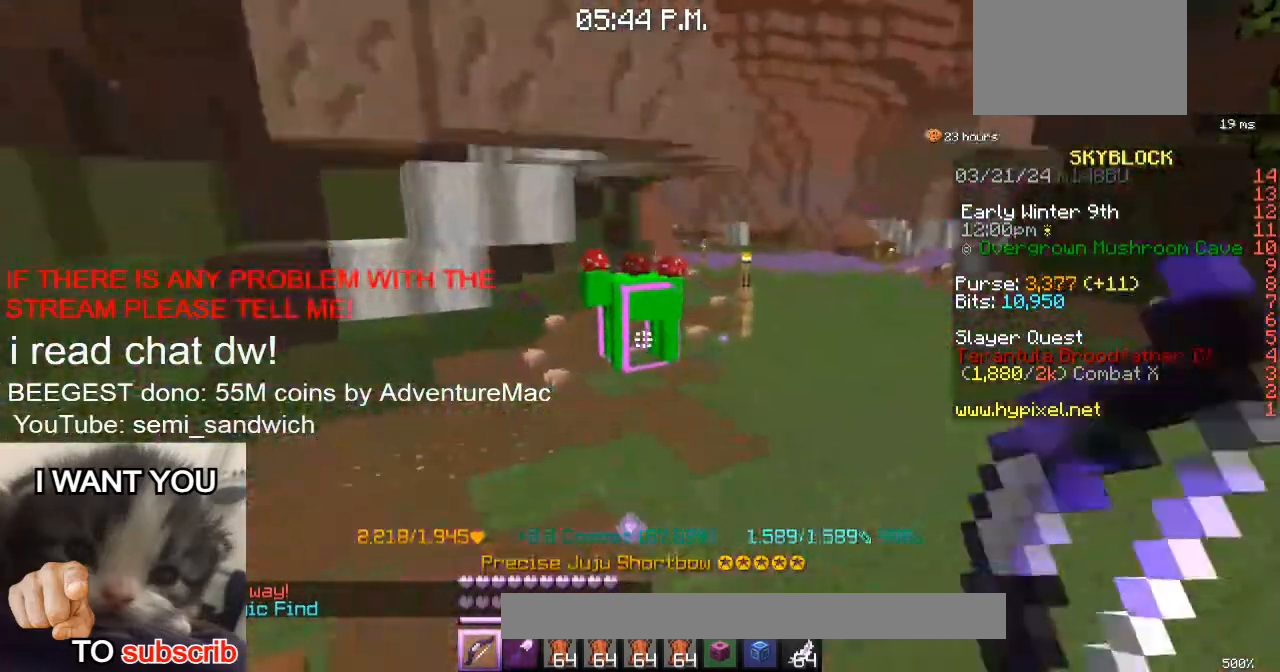
{"keys": ["2", "w"], "events": [[434, "2", "down"]]}
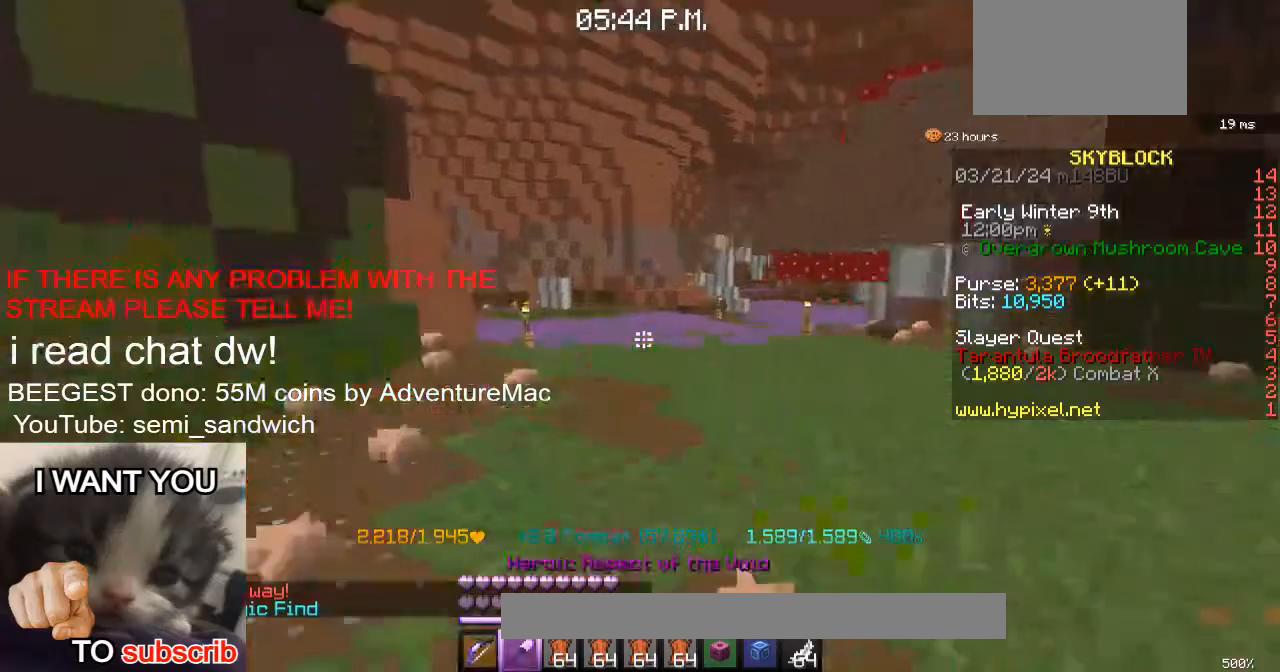
{"keys": ["w"], "events": [[100, "2", "up"]]}
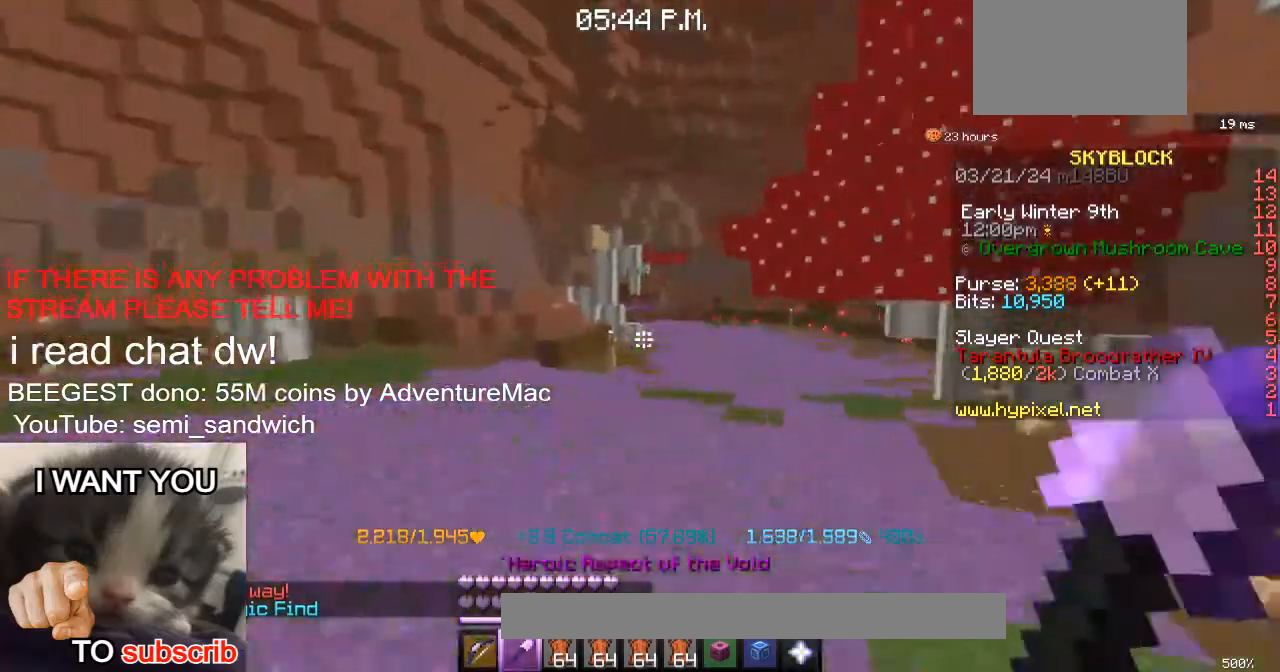
{"keys": ["w"], "events": []}
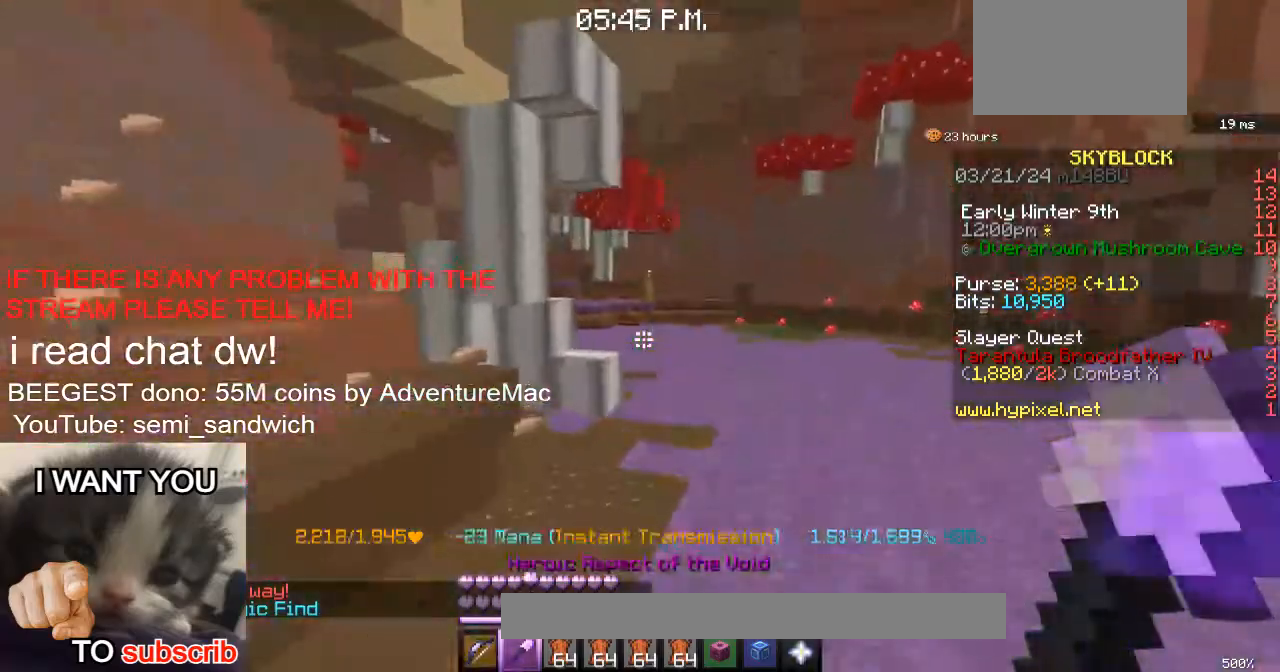
{"keys": ["w"], "events": []}
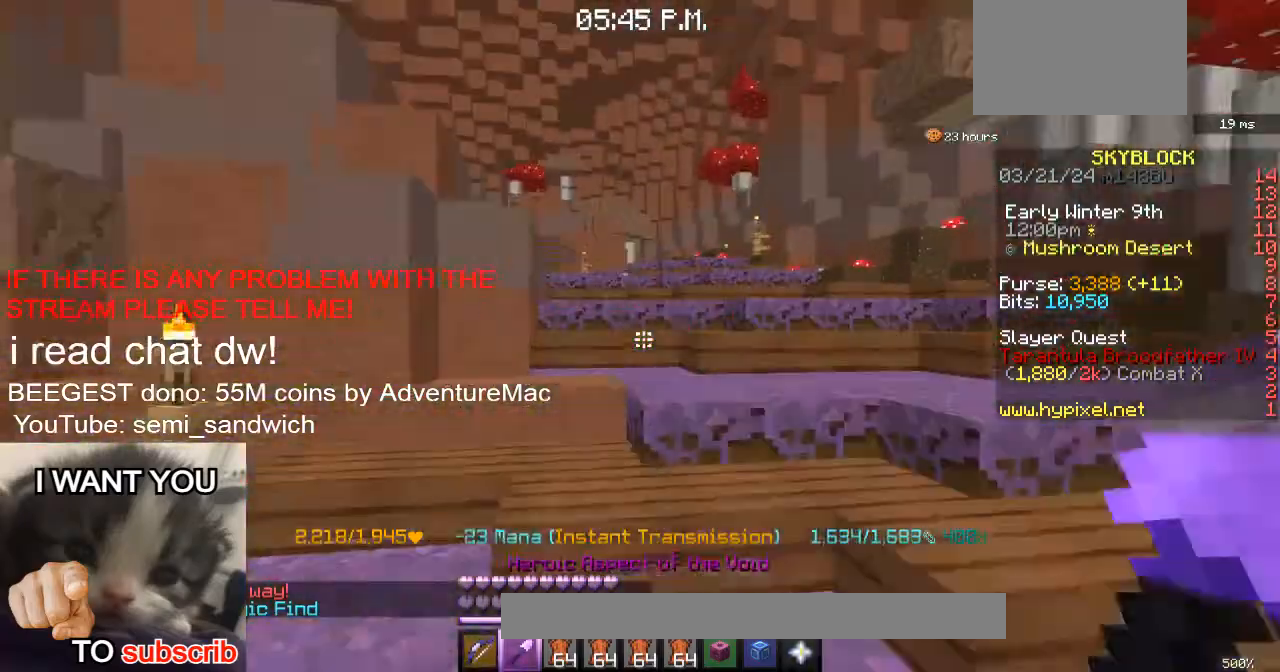
{"keys": ["w"], "events": [[34, "1", "down"], [234, "1", "up"]]}
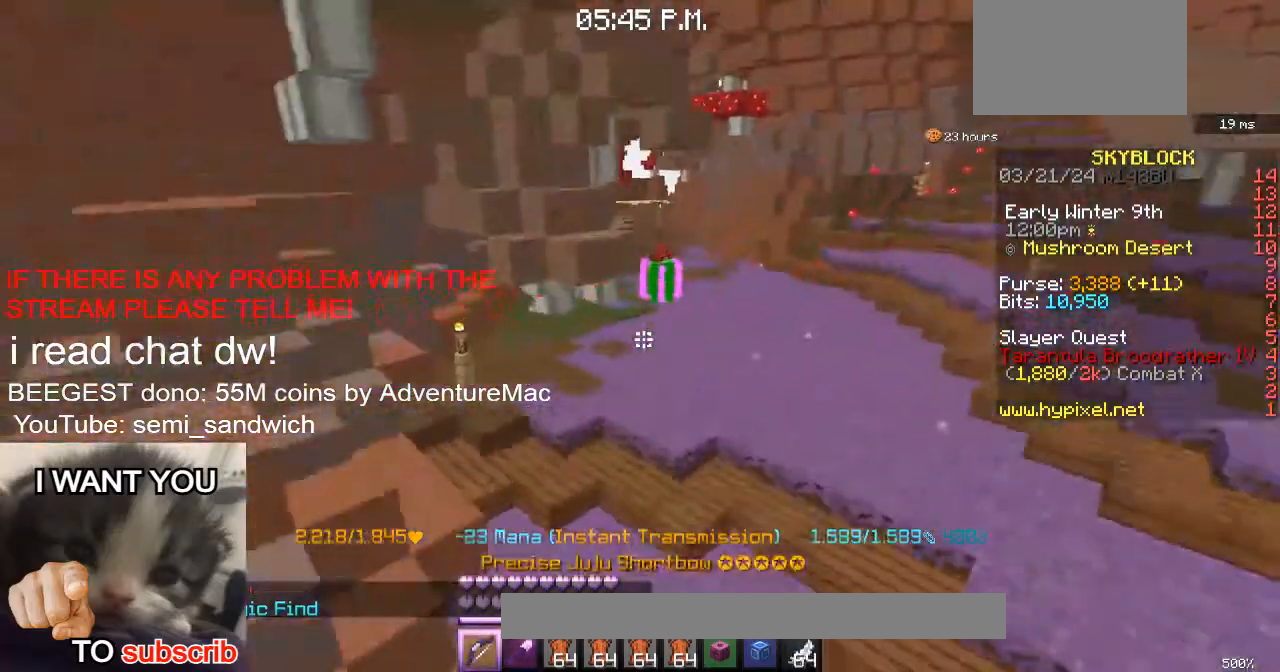
{"keys": ["w"], "events": []}
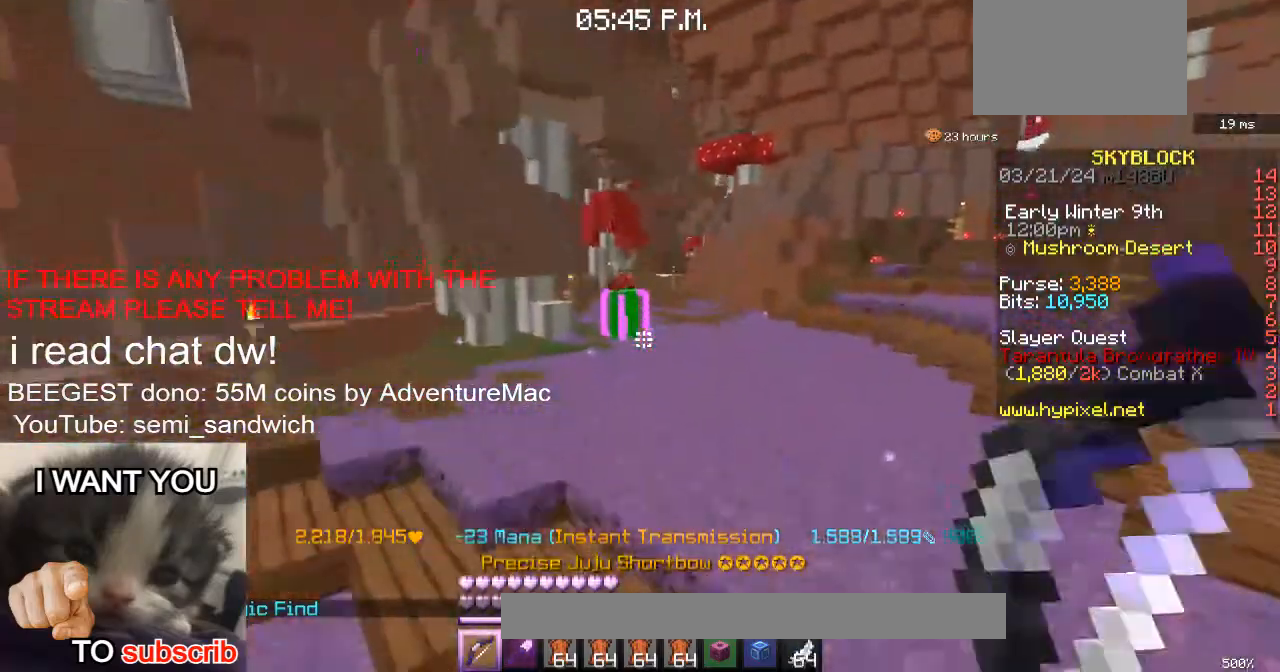
{"keys": [], "events": [[351, "w", "up"]]}
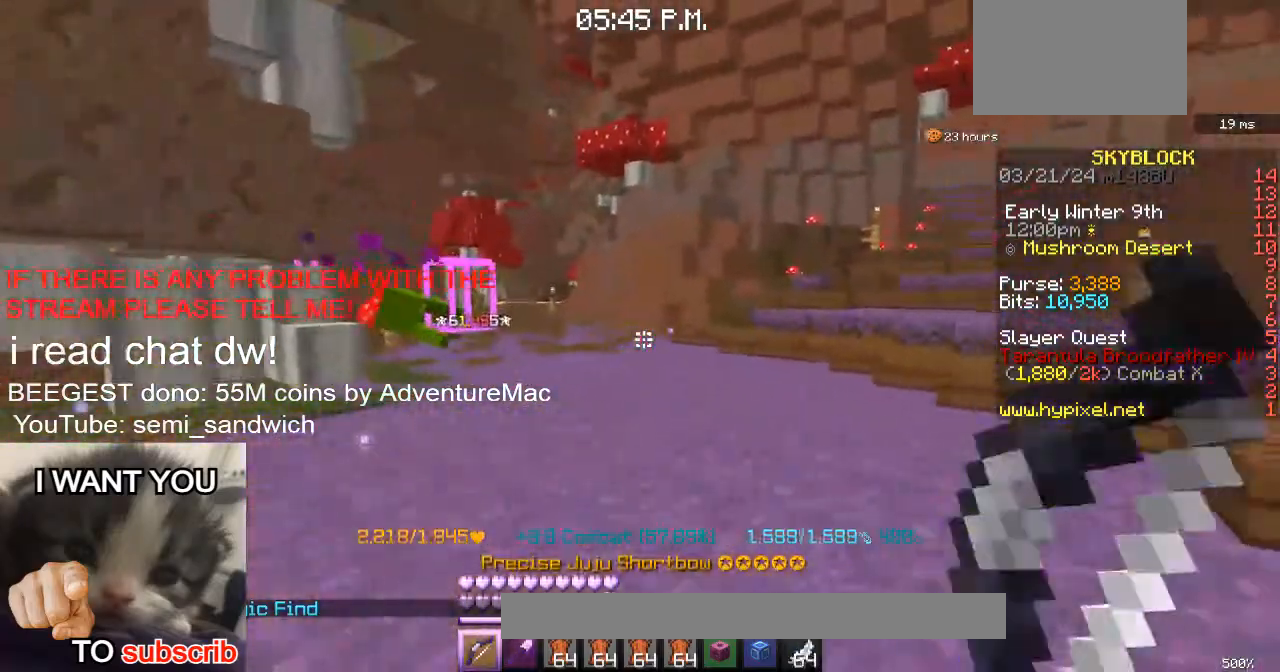
{"keys": [], "events": [[283, "a", "down"], [367, "a", "up"]]}
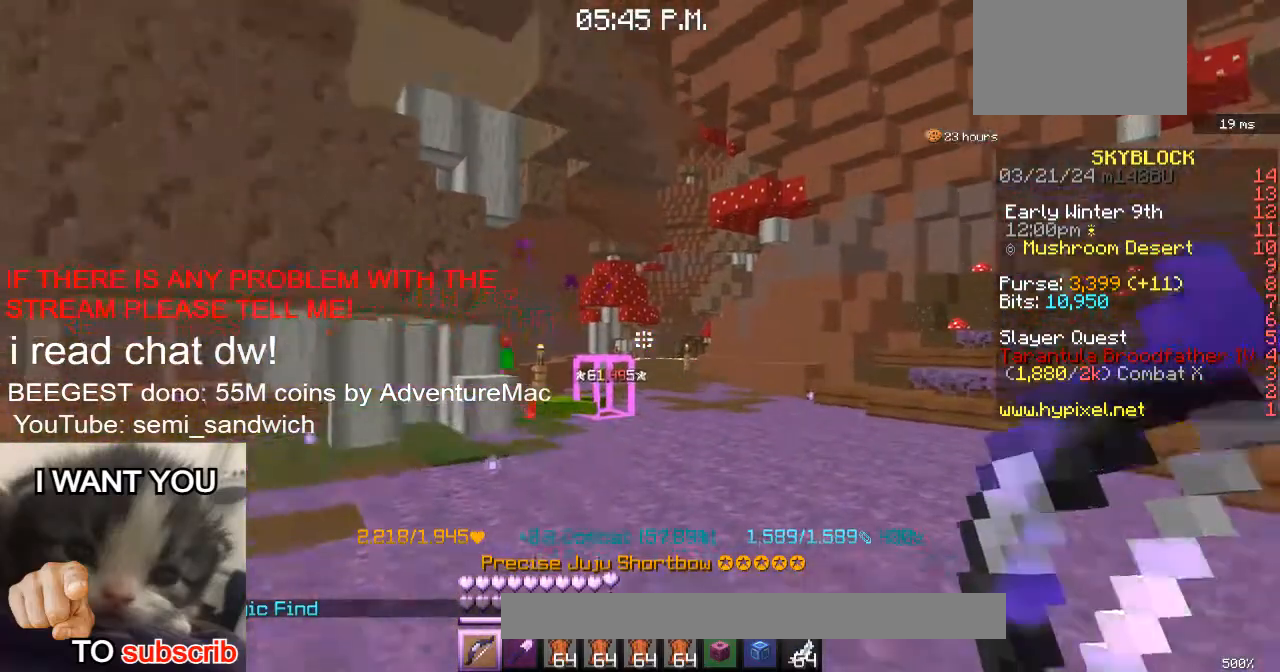
{"keys": ["w"], "events": [[267, "w", "down"]]}
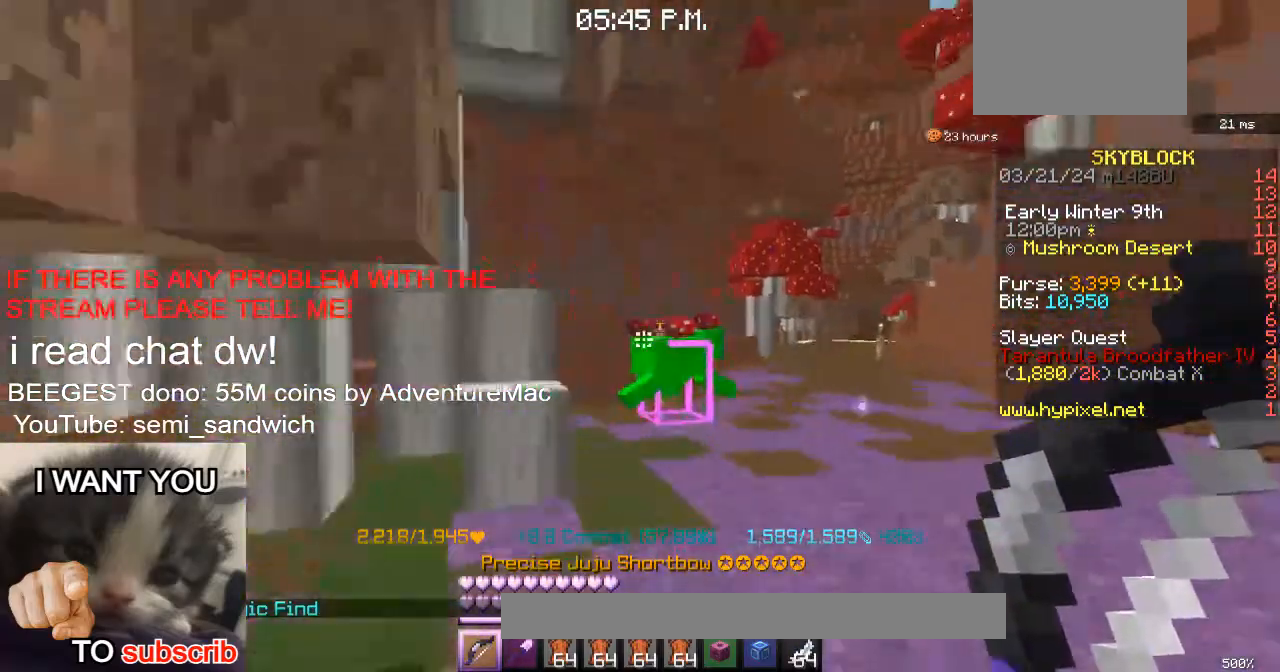
{"keys": ["w"], "events": [[183, "w", "up"], [484, "w", "down"]]}
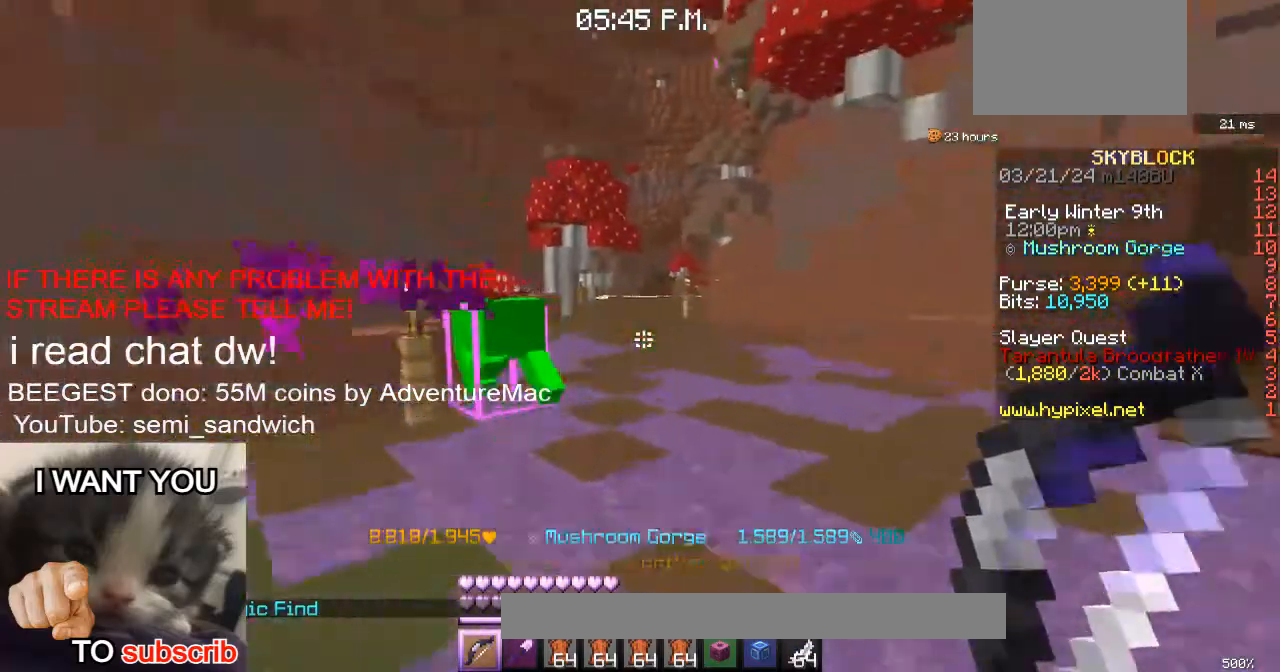
{"keys": ["w"], "events": [[84, "w", "up"], [384, "w", "down"]]}
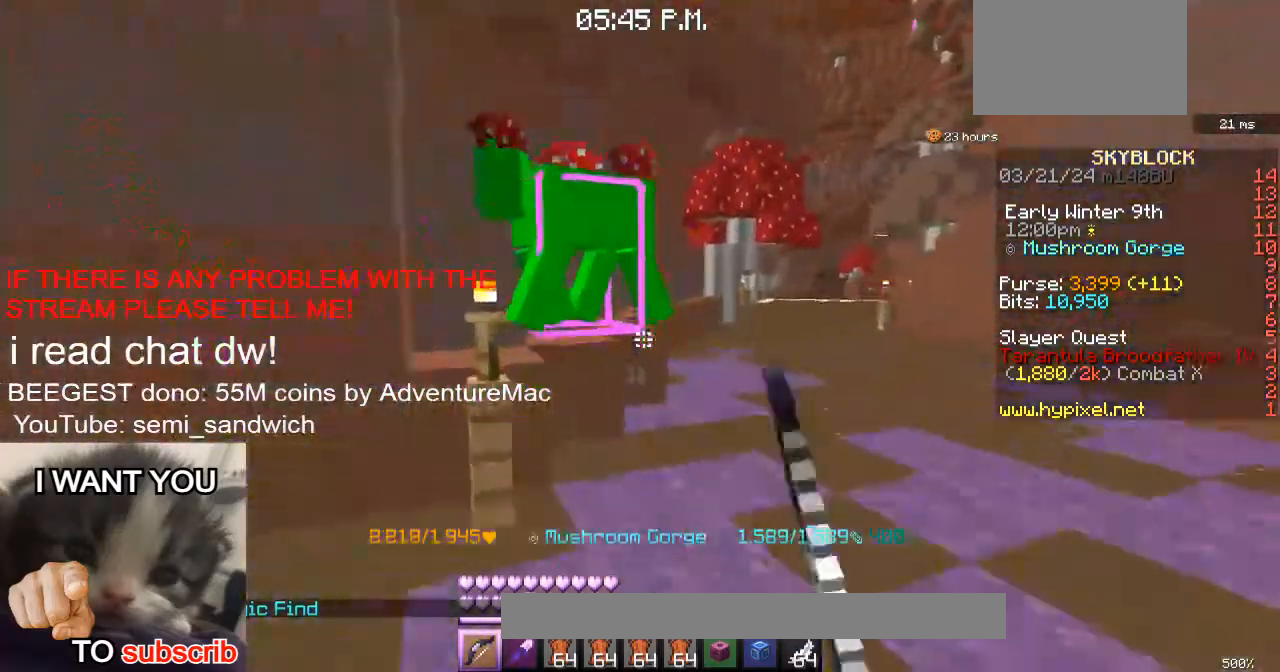
{"keys": ["d", "s"], "events": [[50, "w", "up"], [417, "s", "down"], [434, "d", "down"]]}
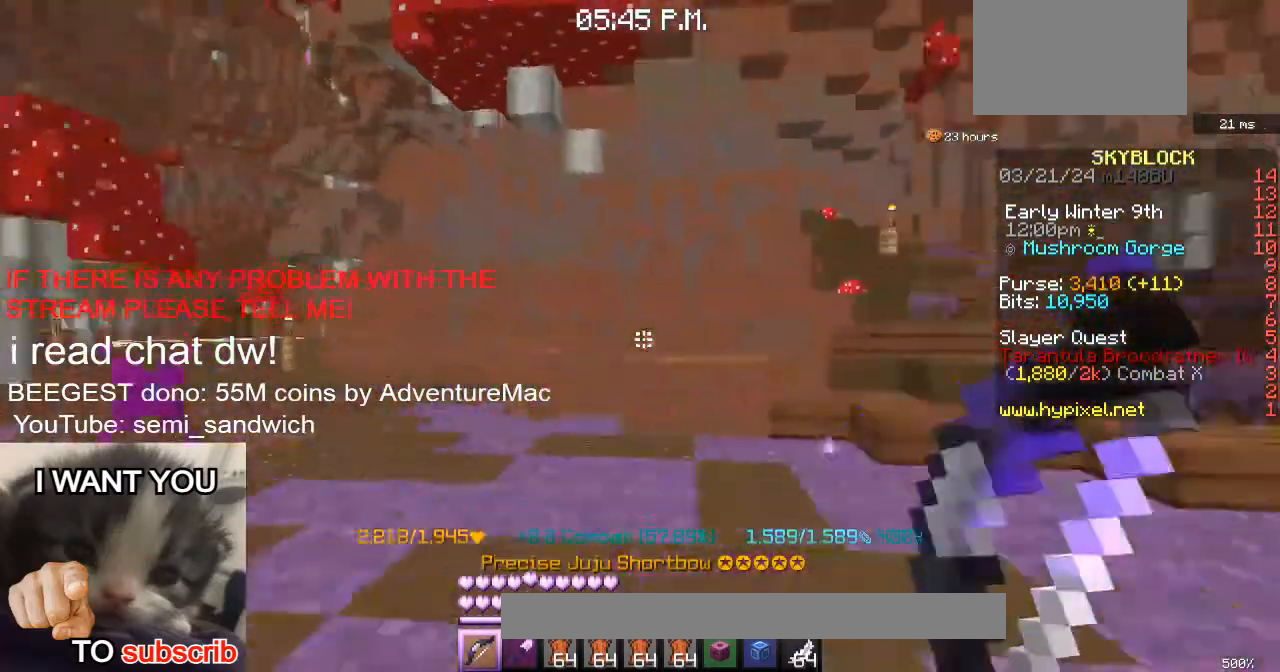
{"keys": ["w"], "events": [[50, "s", "up"], [117, "w", "down"], [217, "2", "down"], [451, "2", "up"], [467, "d", "up"]]}
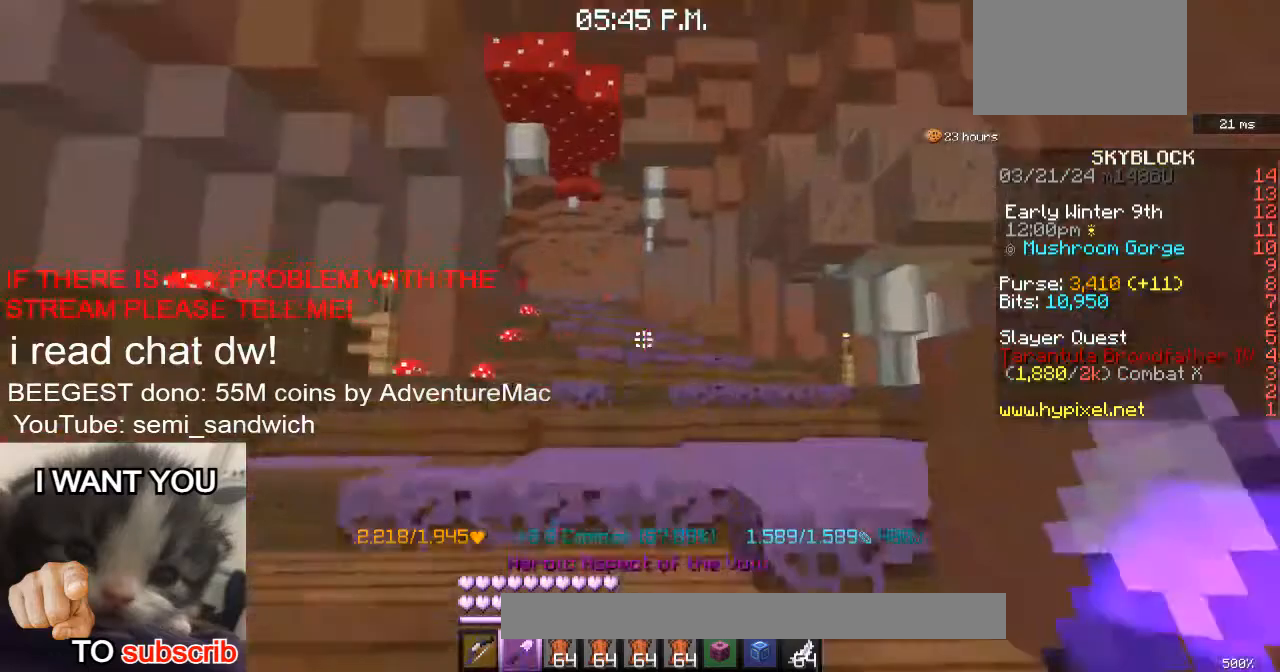
{"keys": [], "events": [[434, "w", "up"]]}